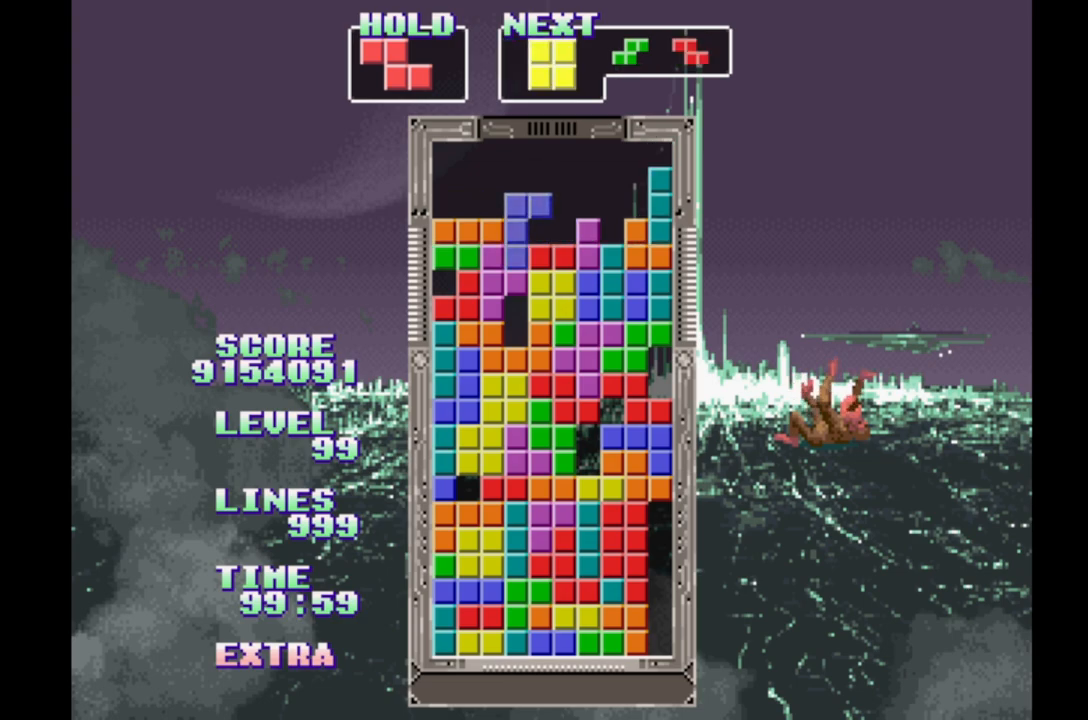
Gameplay with a controller (Xbox layout); each line is a JSON object with the inputs held at the frame after it. "events" lists button and stick changes between this image and that frame as [ms after this image, input, new state], when the widget could be followed in between. Not read: L2 L3 R2 R3 left_stick right_stick.
{"buttons": ["DPAD_LEFT"], "events": [[17, "B", "down"], [100, "B", "up"], [200, "B", "down"], [283, "B", "up"], [500, "DPAD_LEFT", "down"]]}
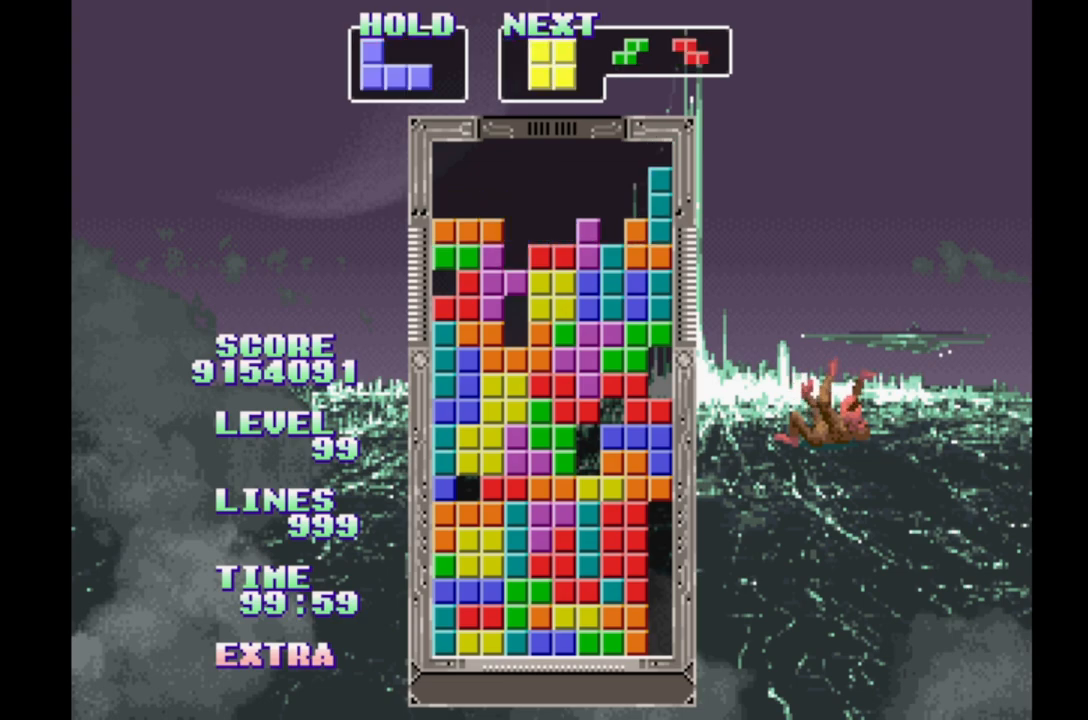
{"buttons": ["DPAD_LEFT"], "events": [[67, "B", "down"], [233, "B", "up"], [317, "DPAD_LEFT", "up"], [500, "DPAD_LEFT", "down"]]}
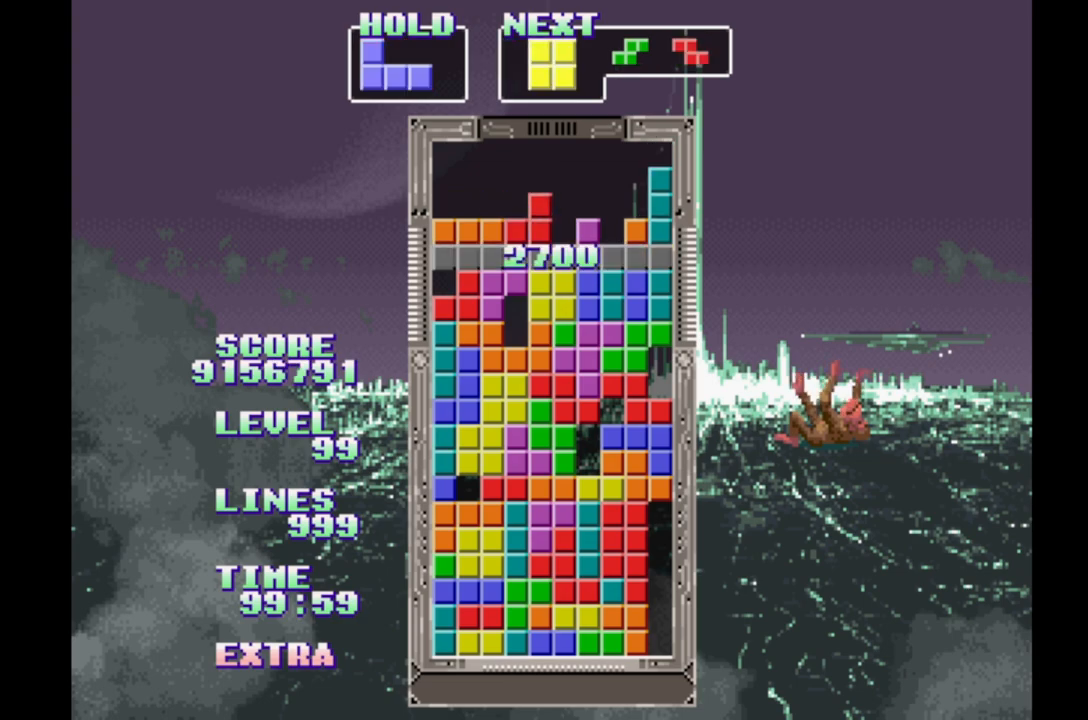
{"buttons": ["DPAD_LEFT"], "events": []}
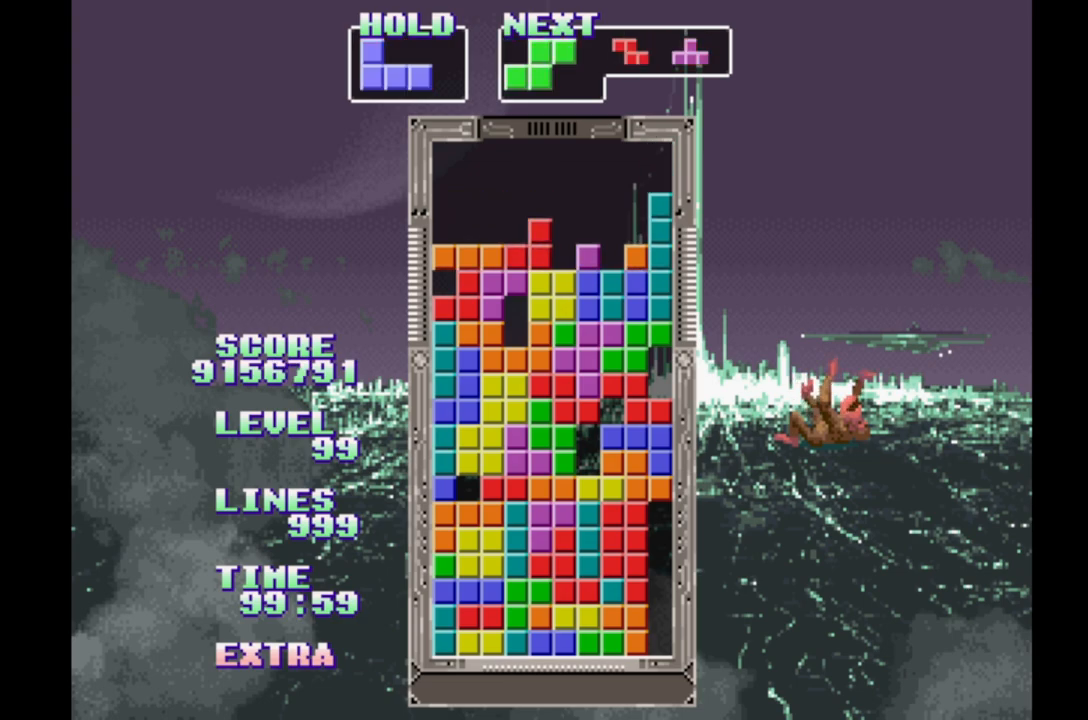
{"buttons": ["DPAD_RIGHT"], "events": [[117, "B", "down"], [167, "DPAD_LEFT", "up"], [183, "B", "up"], [217, "DPAD_RIGHT", "down"], [250, "B", "down"], [283, "DPAD_RIGHT", "up"], [350, "B", "up"], [400, "B", "down"], [417, "DPAD_RIGHT", "down"], [500, "B", "up"]]}
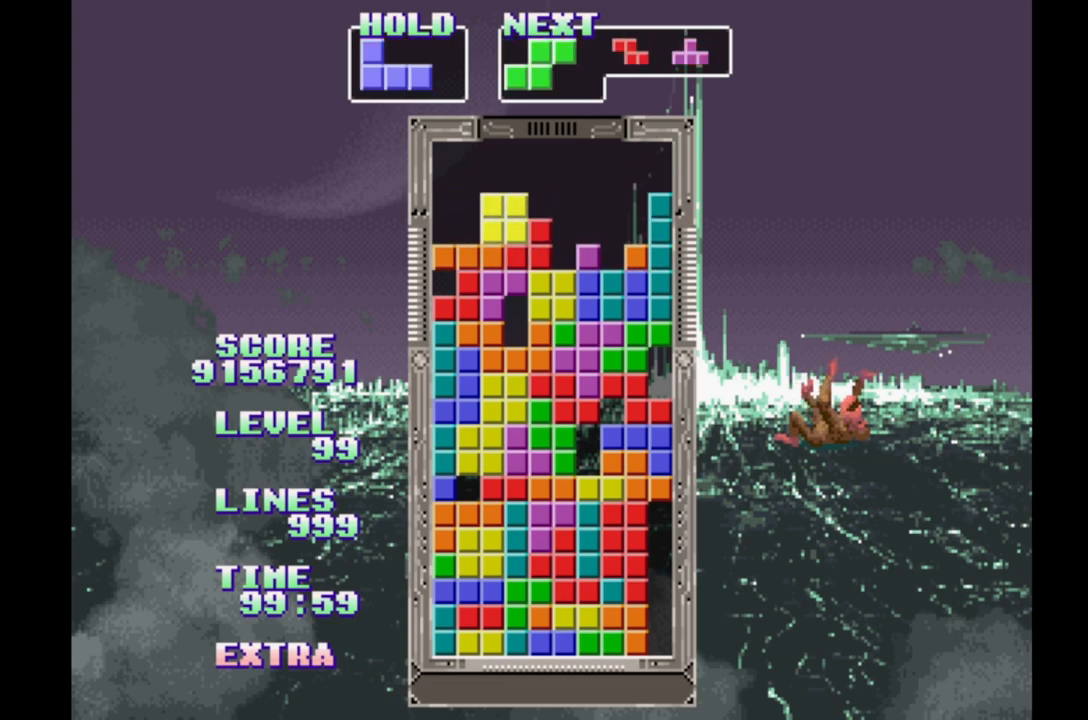
{"buttons": [], "events": [[50, "DPAD_RIGHT", "up"], [67, "B", "down"], [183, "B", "up"], [217, "B", "down"], [333, "B", "up"], [383, "B", "down"], [483, "B", "up"]]}
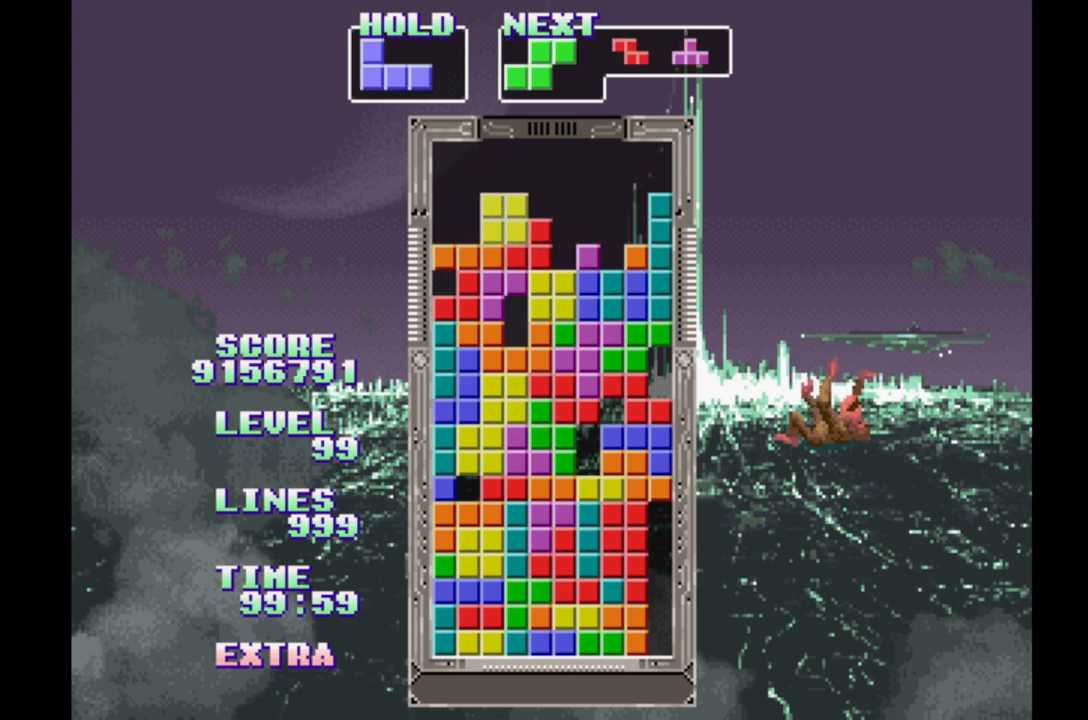
{"buttons": [], "events": [[50, "B", "down"], [150, "B", "up"], [217, "B", "down"], [317, "B", "up"], [400, "B", "down"], [483, "B", "up"]]}
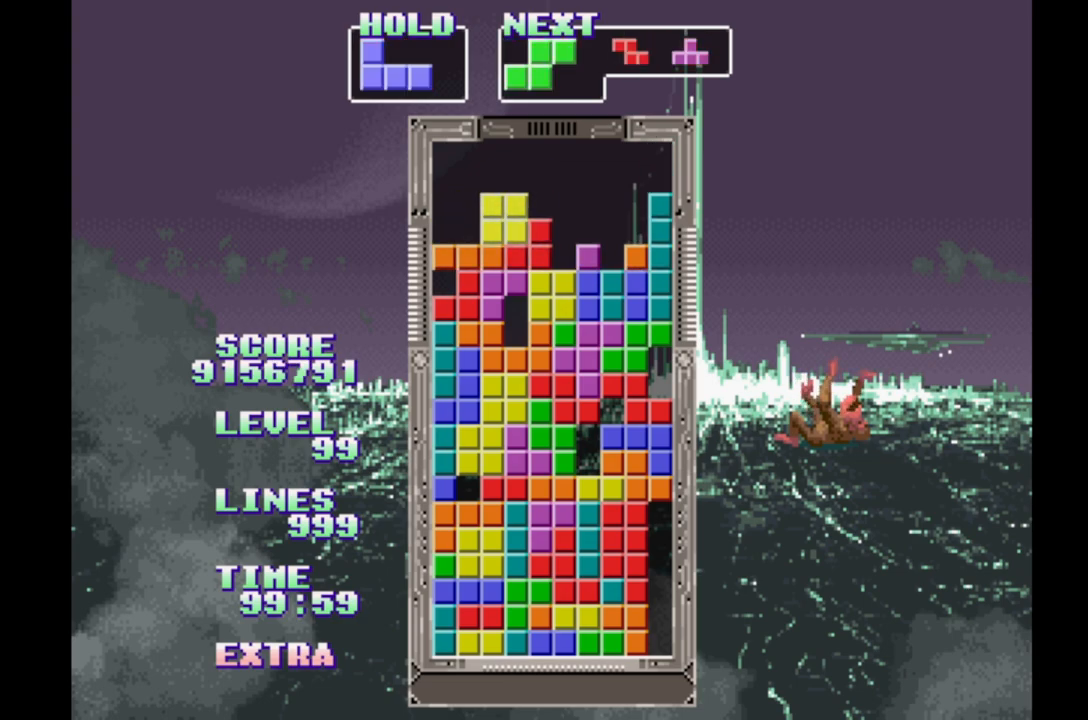
{"buttons": [], "events": [[67, "B", "down"], [167, "B", "up"], [250, "B", "down"], [317, "B", "up"], [400, "B", "down"], [500, "B", "up"]]}
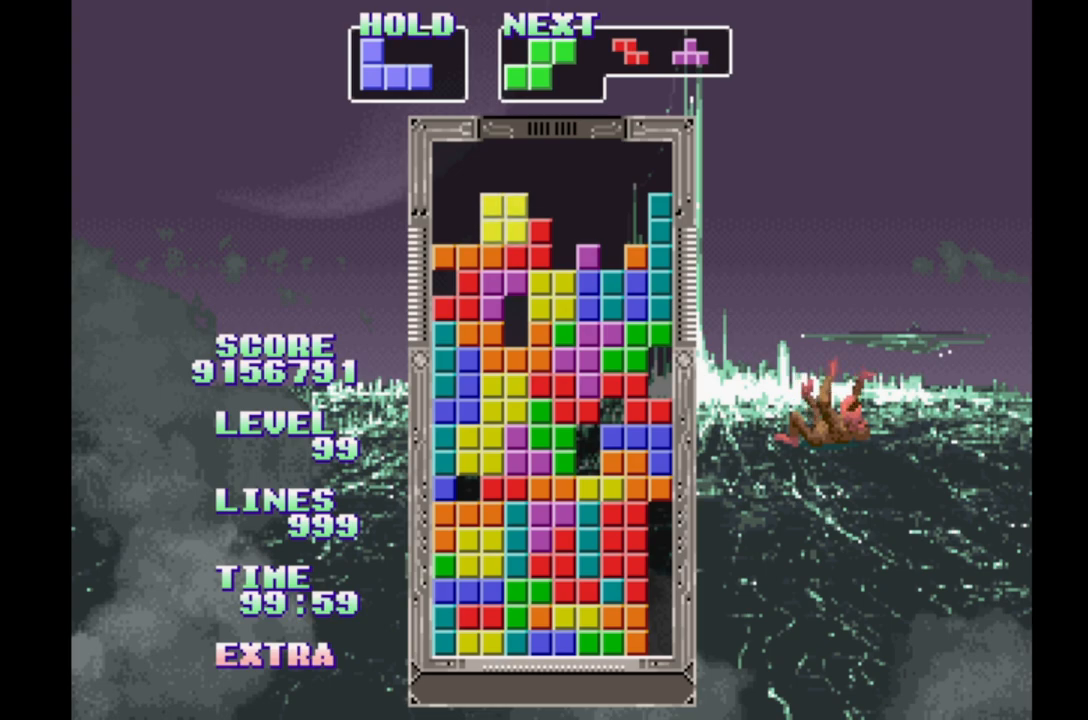
{"buttons": [], "events": [[67, "B", "down"], [150, "B", "up"], [233, "B", "down"], [333, "B", "up"], [400, "B", "down"], [500, "B", "up"]]}
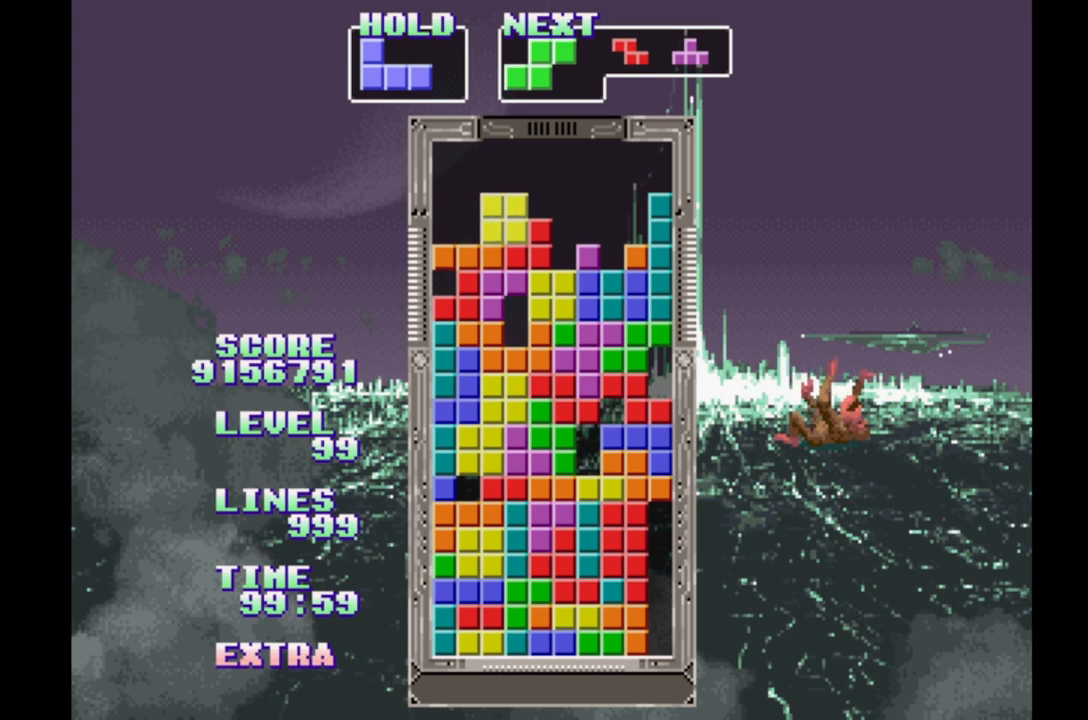
{"buttons": ["B"], "events": [[83, "B", "down"], [167, "B", "up"], [250, "B", "down"], [350, "B", "up"], [433, "B", "down"]]}
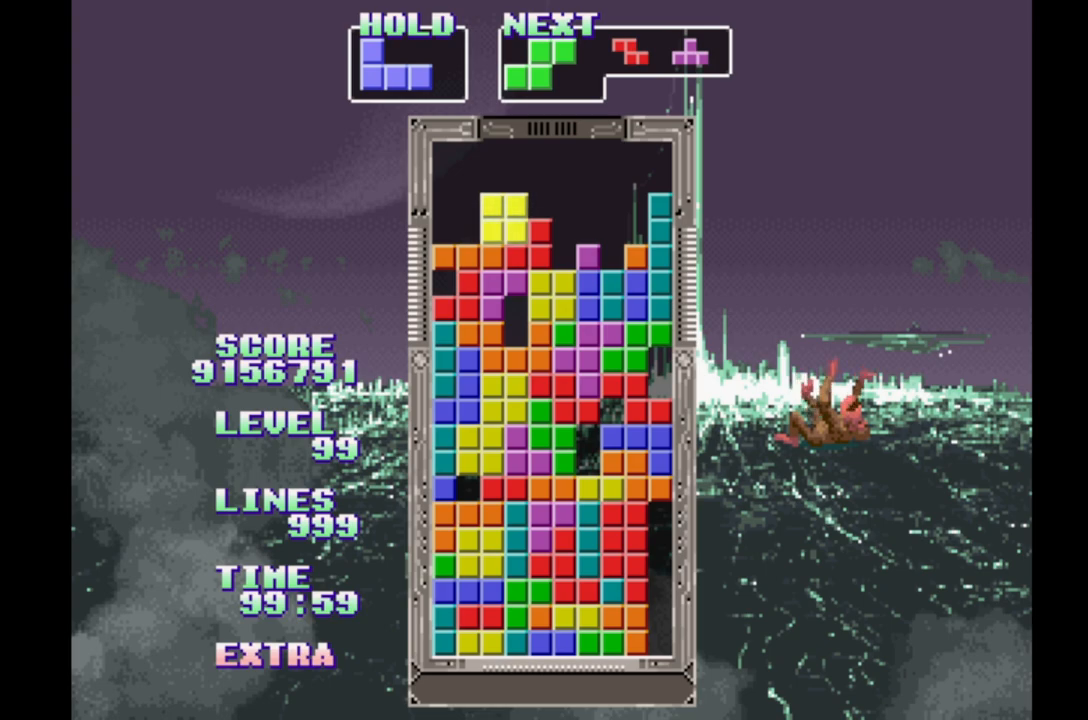
{"buttons": ["B"], "events": [[33, "B", "up"], [117, "B", "down"], [217, "B", "up"], [300, "B", "down"], [400, "B", "up"], [483, "B", "down"]]}
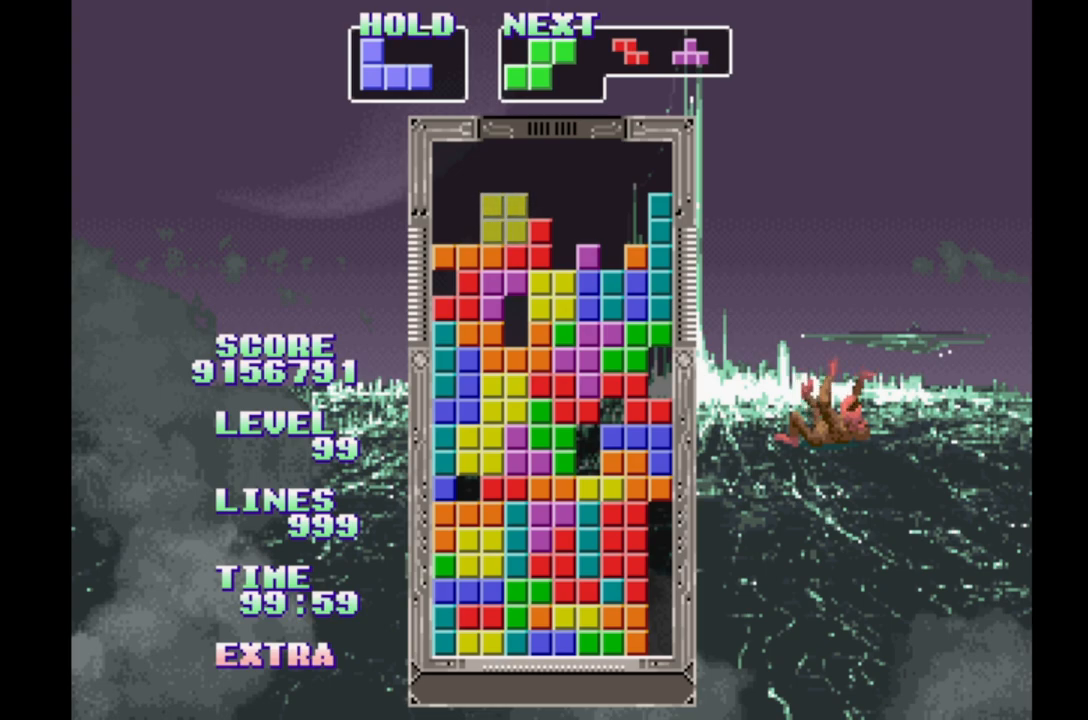
{"buttons": ["B"], "events": [[67, "B", "up"], [150, "B", "down"], [250, "B", "up"], [333, "B", "down"], [417, "B", "up"], [500, "B", "down"]]}
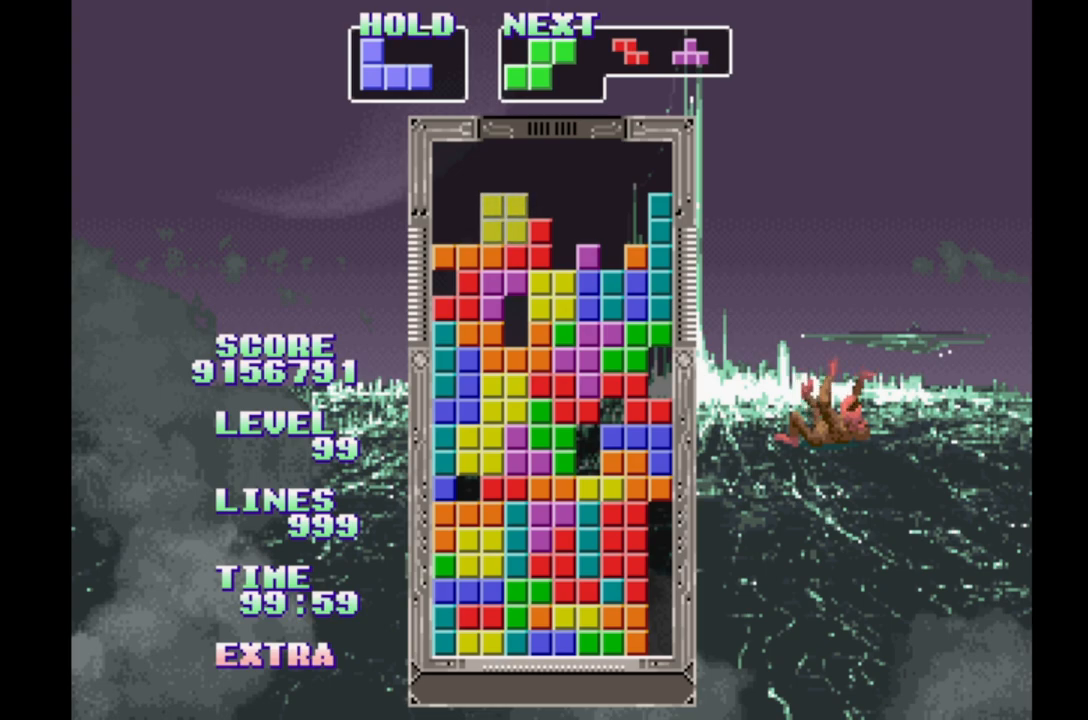
{"buttons": ["DPAD_LEFT"], "events": [[100, "B", "up"], [183, "DPAD_LEFT", "down"], [200, "B", "down"], [300, "B", "up"], [317, "DPAD_LEFT", "up"], [367, "B", "down"], [400, "DPAD_LEFT", "down"], [483, "B", "up"]]}
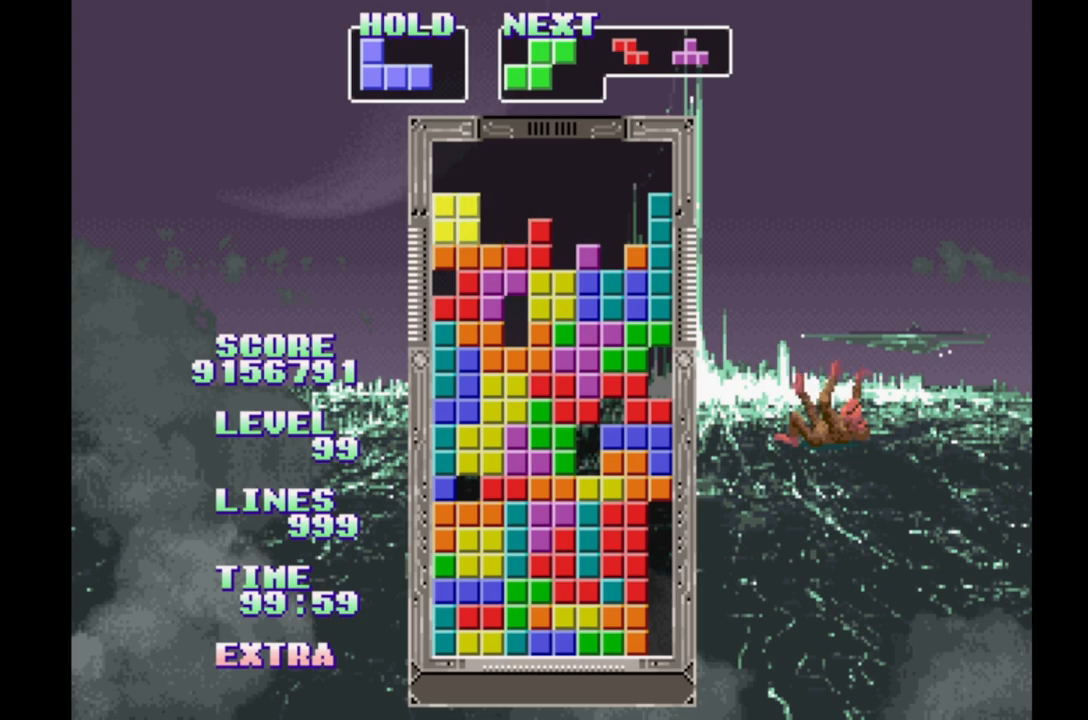
{"buttons": [], "events": [[33, "DPAD_LEFT", "up"], [50, "B", "down"], [100, "DPAD_LEFT", "down"], [183, "B", "up"], [217, "DPAD_LEFT", "up"]]}